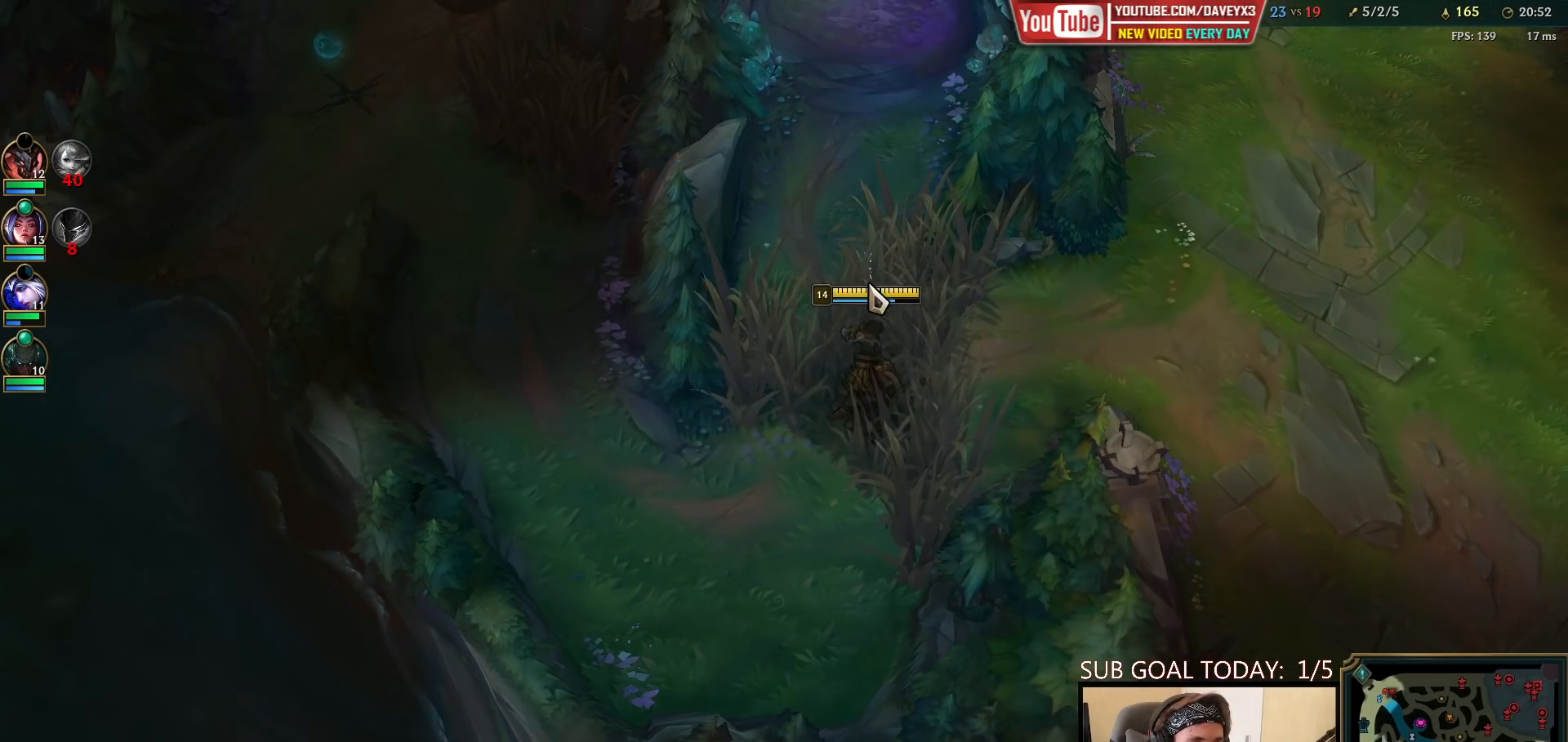
Gameplay with keyboard and mouse; each line is a JSON object with the keys and mouse buttons held at the frame after it. "events" lists presses ("down") and releases ("up") of "a", "ctrl", "d", "e", "f", "q", "r", "s", "shift", "space", "tab", "w", "mouse_left", "mouse_wheel", "mouse_right", "mouse_mb4" and "mouse_mb5" between this image and that frame as [ms after this image, input, new state], when the widget could be followed in between. "mouse_left", "mouse_wheel", "mouse_right", "mouse_mb4", "mouse_mb5" = the "left", "wheel", "right", "mb4", "mb5" buttons of the "mouse" list. No other keys are recorded. "wheel" means that the mouse wheel is clicked or scrolled. Mouse movement is not recorded.
{"keys": ["tab"], "mouse": [], "events": [[267, "mouse_right", "down"], [317, "tab", "down"], [350, "mouse_right", "up"]]}
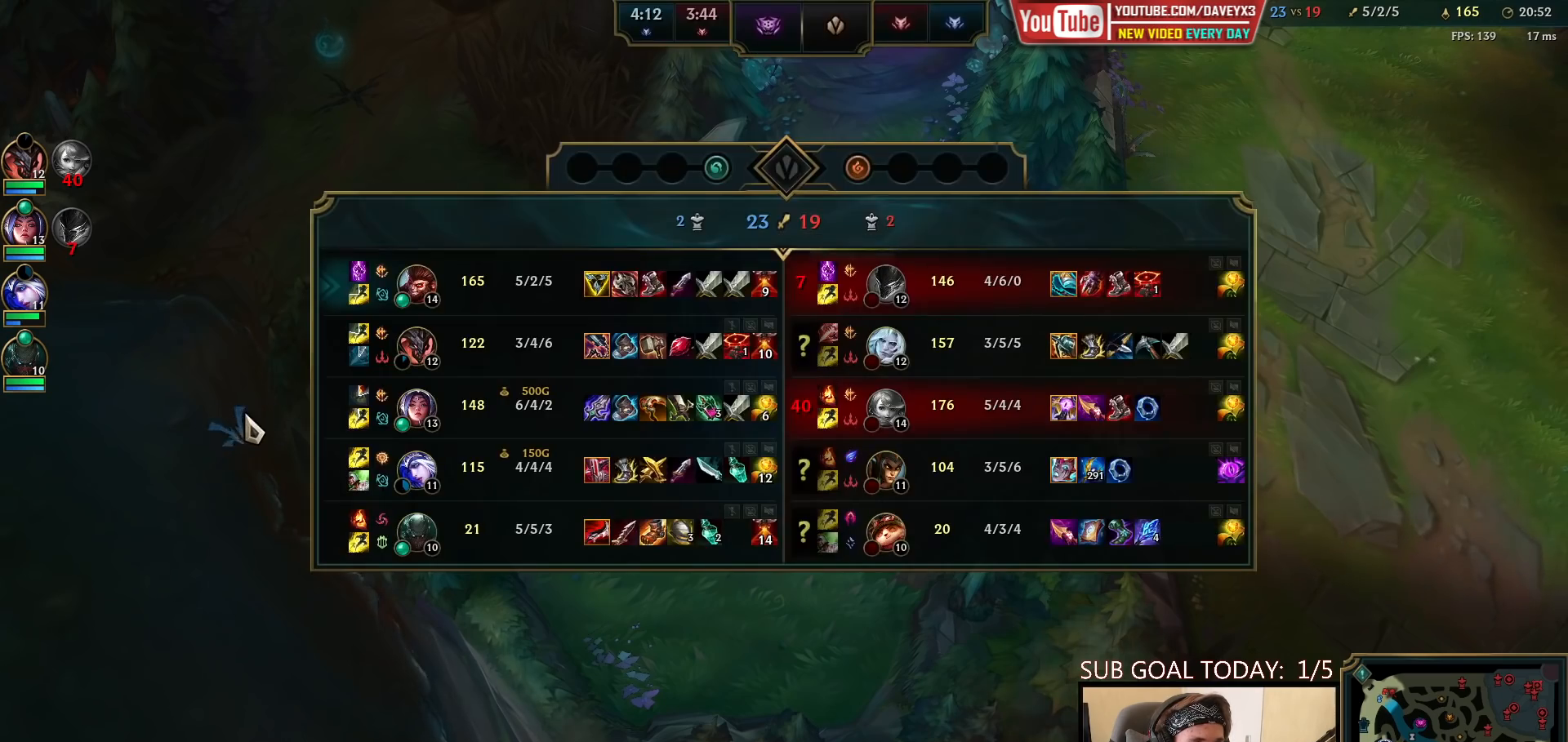
{"keys": [], "mouse": ["right"], "events": [[350, "tab", "up"], [433, "mouse_right", "down"]]}
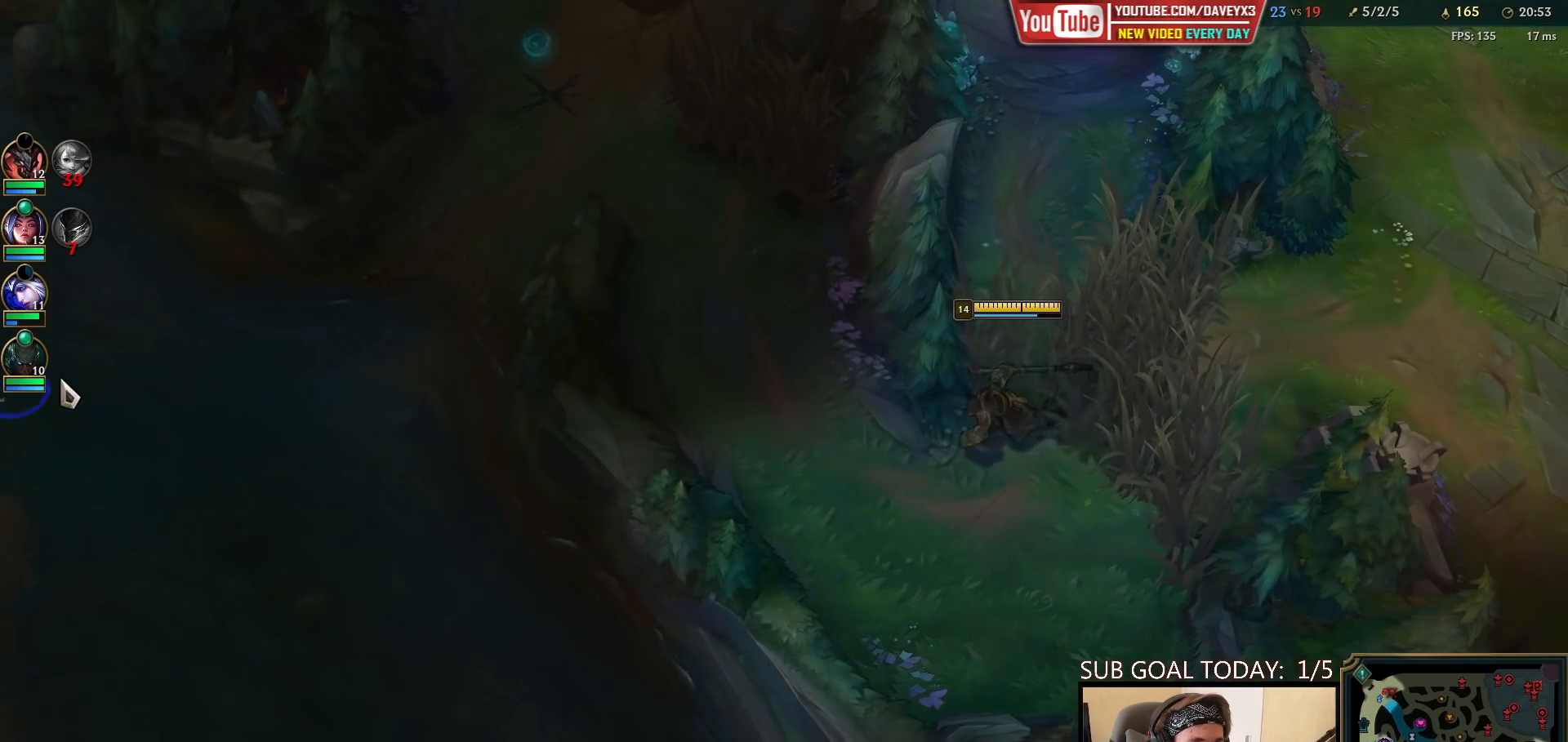
{"keys": [], "mouse": [], "events": [[17, "mouse_right", "up"], [100, "mouse_wheel", "down"], [183, "mouse_wheel", "up"]]}
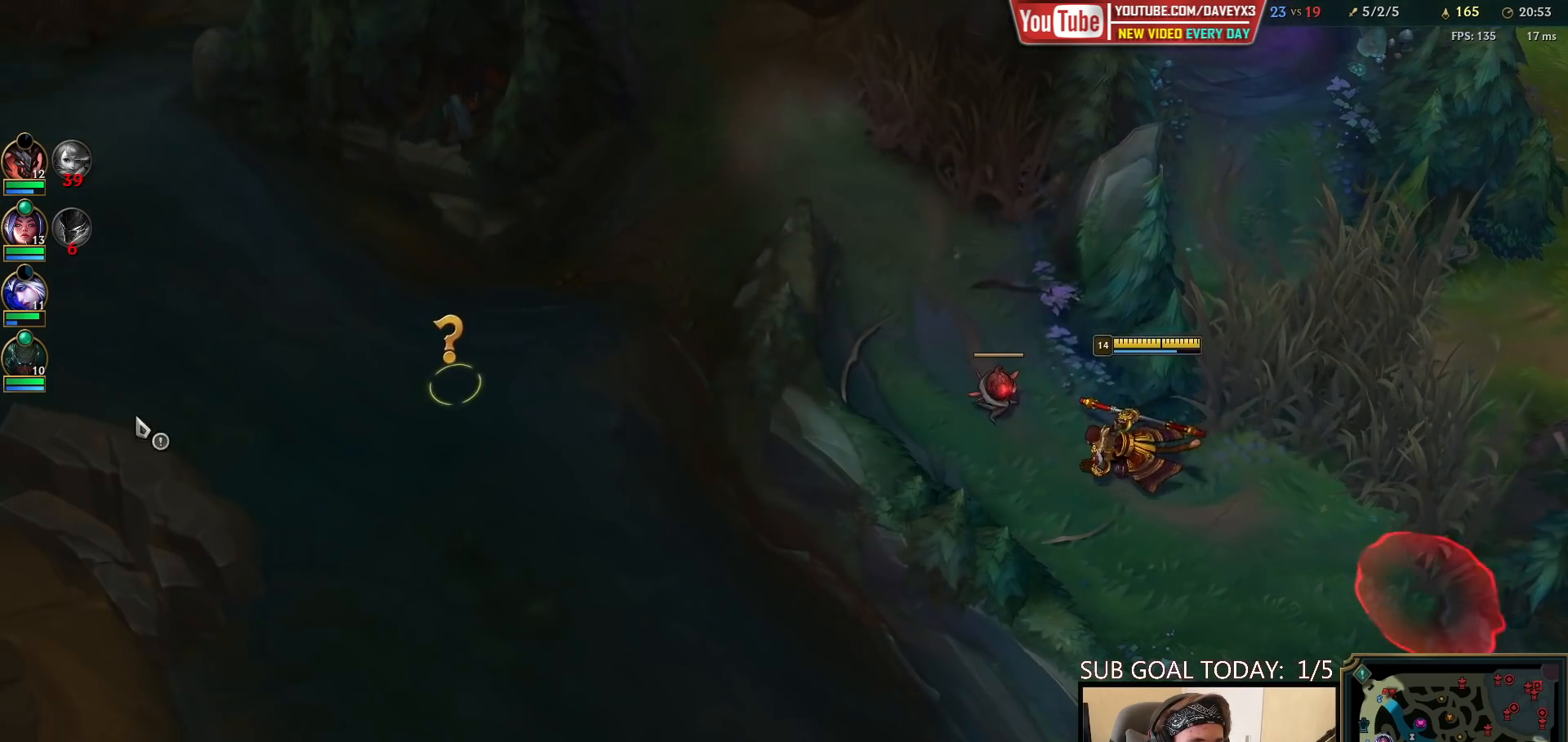
{"keys": [], "mouse": [], "events": [[300, "mouse_wheel", "down"], [367, "mouse_wheel", "up"]]}
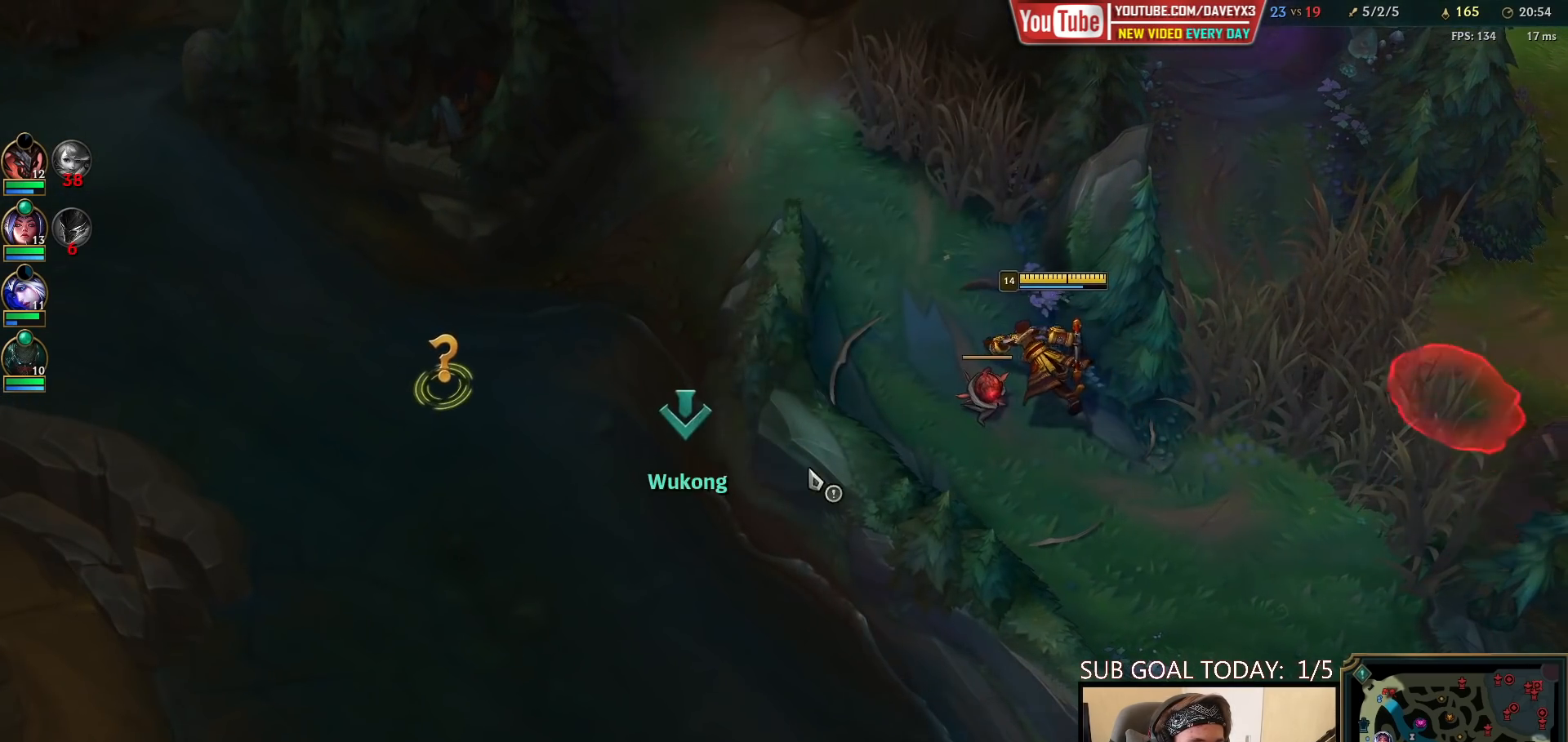
{"keys": [], "mouse": ["right"], "events": [[167, "mouse_right", "down"], [250, "mouse_right", "up"], [333, "mouse_right", "down"], [383, "mouse_right", "up"], [483, "mouse_right", "down"]]}
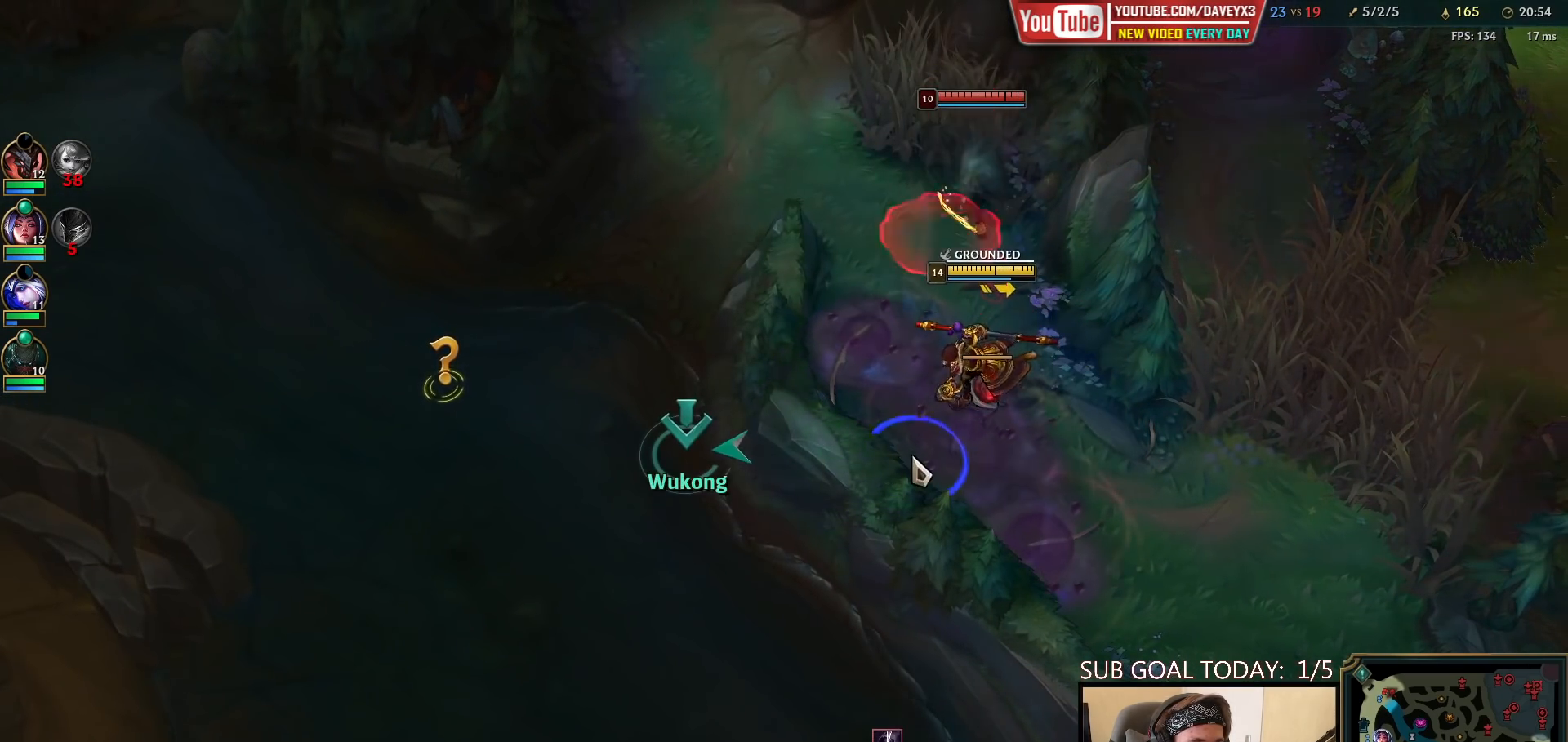
{"keys": [], "mouse": ["left"], "events": [[83, "mouse_right", "up"], [467, "mouse_left", "down"]]}
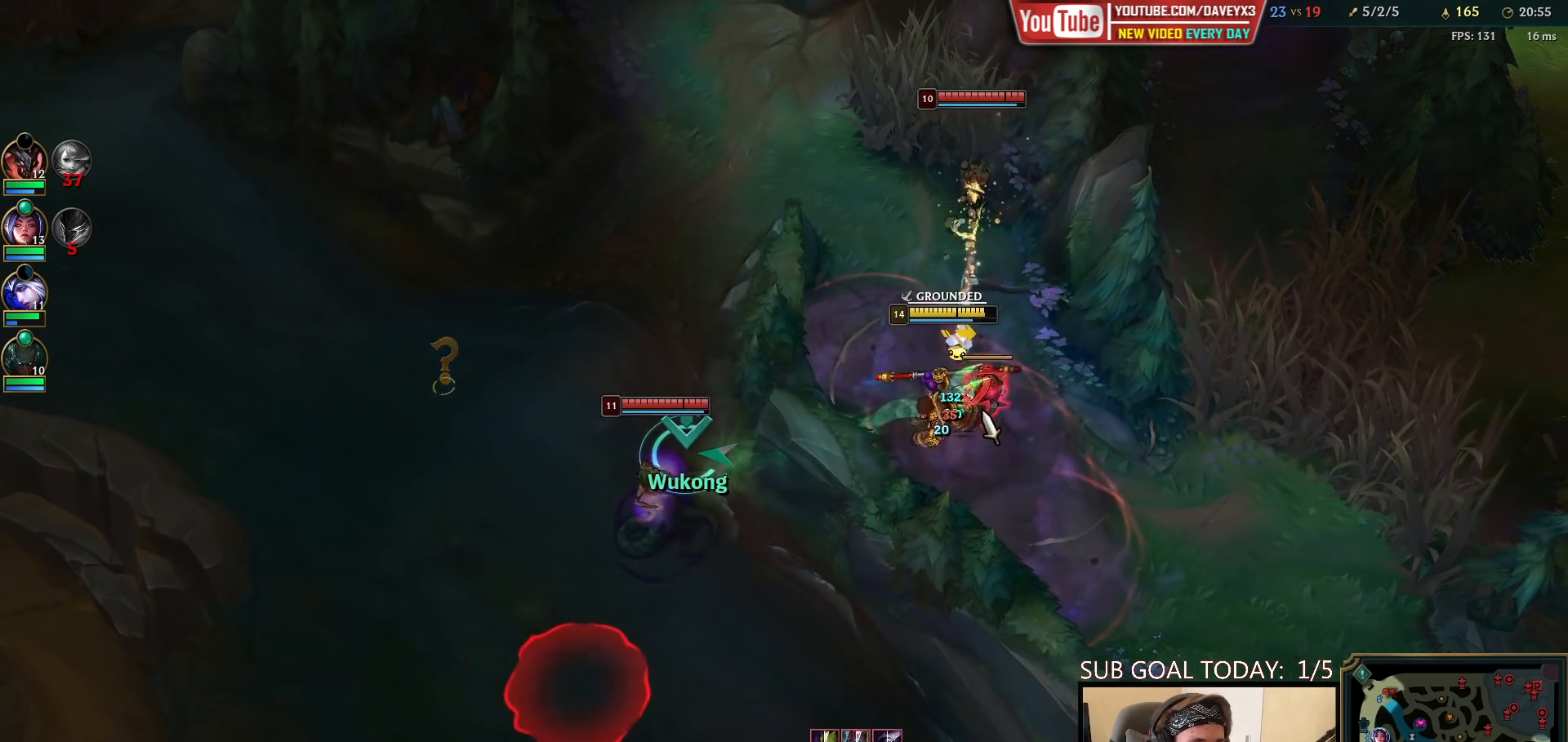
{"keys": ["space"], "mouse": [], "events": [[33, "mouse_left", "up"], [117, "mouse_left", "down"], [217, "mouse_left", "up"], [383, "space", "down"]]}
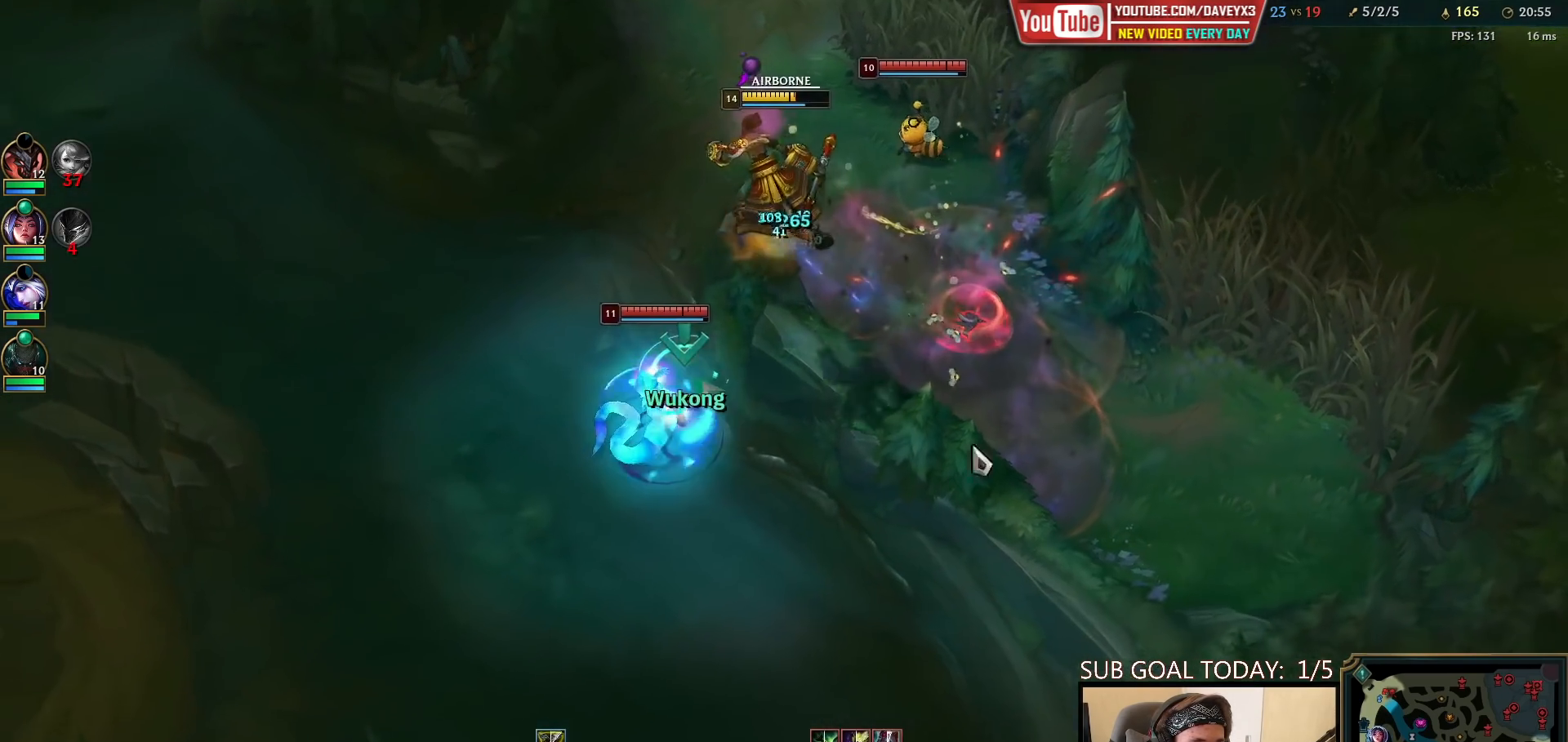
{"keys": ["space"], "mouse": [], "events": [[200, "mouse_right", "down"], [283, "mouse_right", "up"], [367, "mouse_right", "down"], [450, "mouse_right", "up"]]}
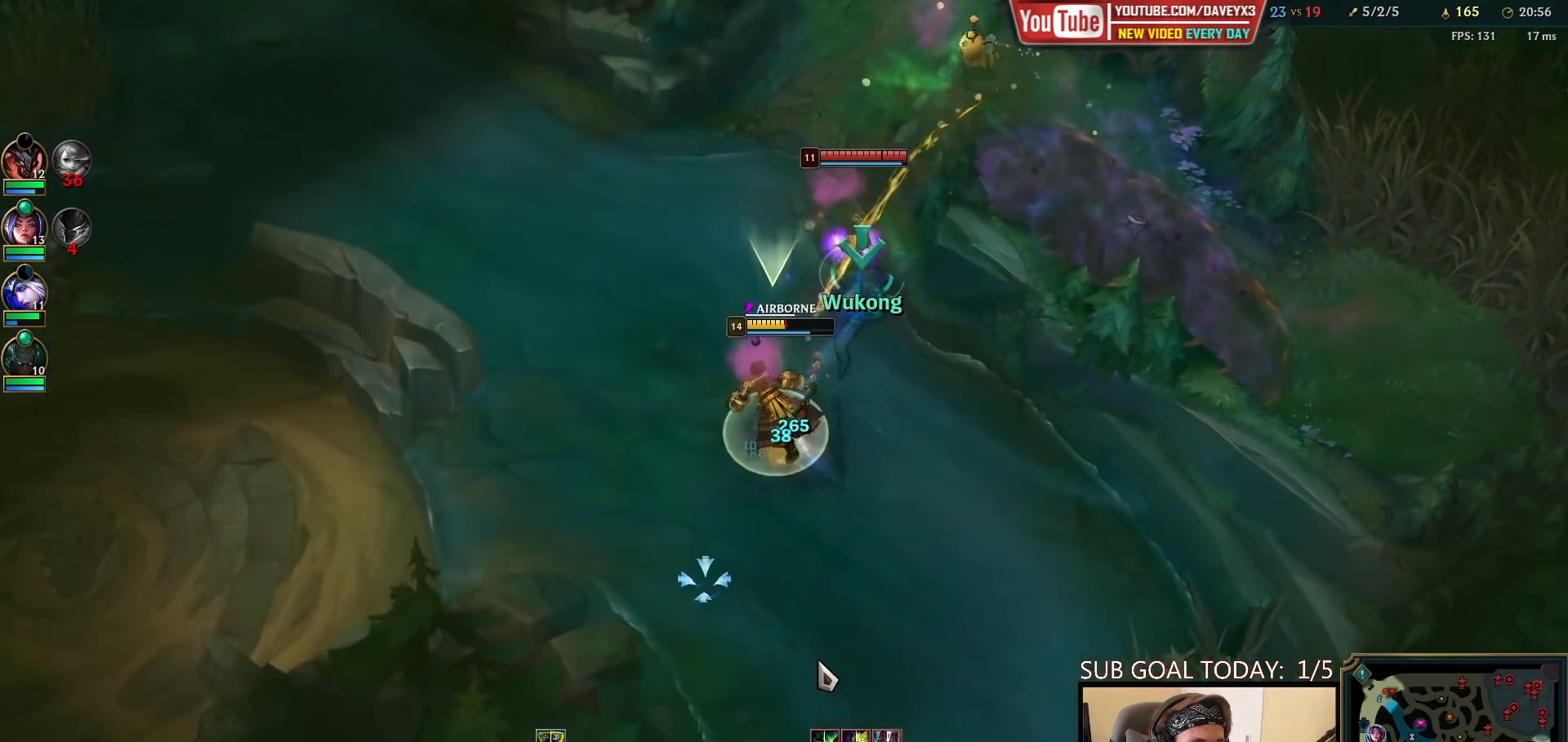
{"keys": ["w"], "mouse": ["right"], "events": [[17, "mouse_right", "down"], [117, "mouse_right", "up"], [167, "mouse_right", "down"], [217, "w", "down"], [250, "w", "up"], [267, "mouse_right", "up"], [300, "mouse_right", "down"], [317, "w", "down"], [367, "space", "up"], [383, "w", "up"], [400, "mouse_right", "up"], [433, "w", "down"], [467, "mouse_right", "down"]]}
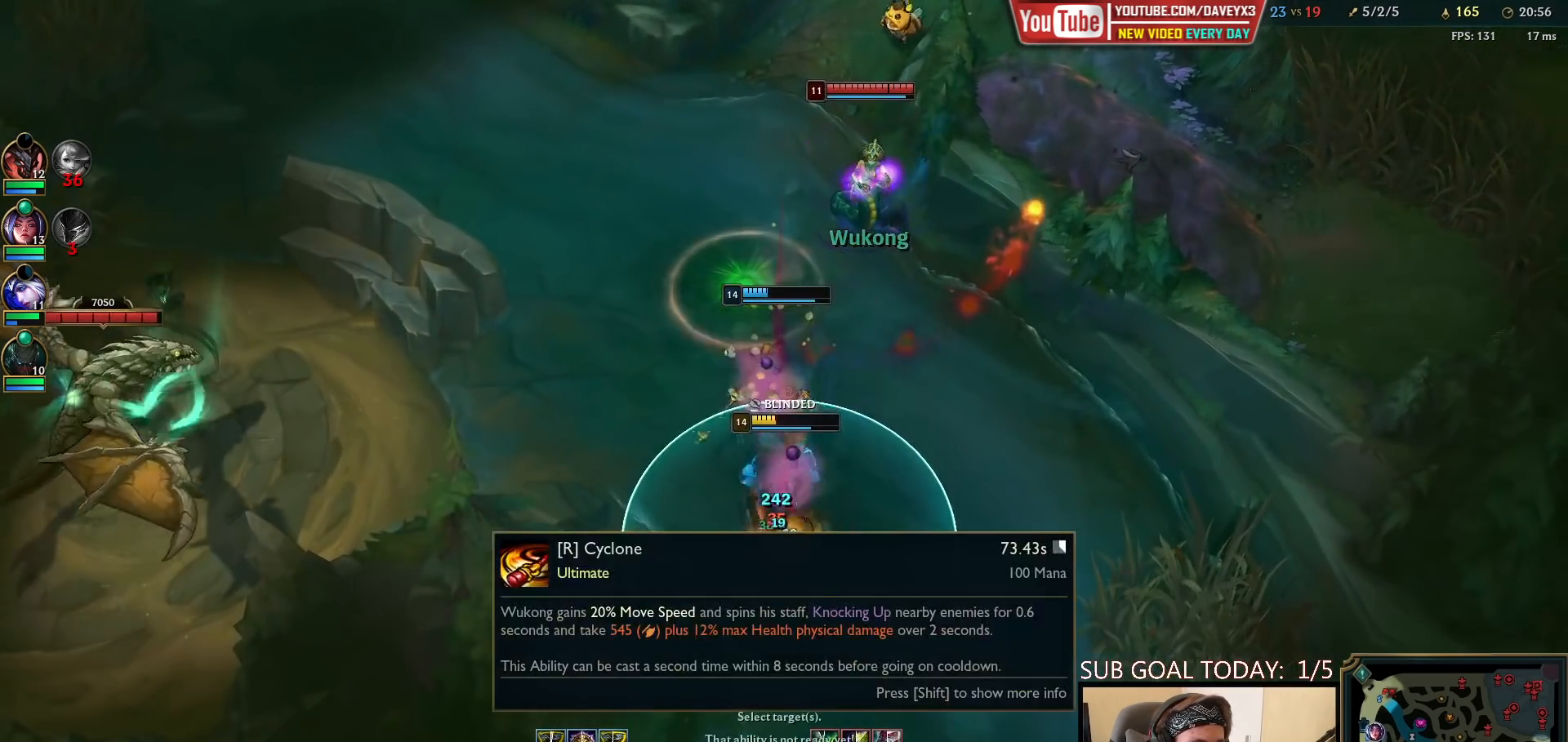
{"keys": [], "mouse": ["right"], "events": [[33, "w", "up"], [67, "mouse_right", "up"], [133, "mouse_right", "down"], [217, "mouse_right", "up"], [283, "mouse_right", "down"], [417, "mouse_right", "up"], [500, "mouse_right", "down"]]}
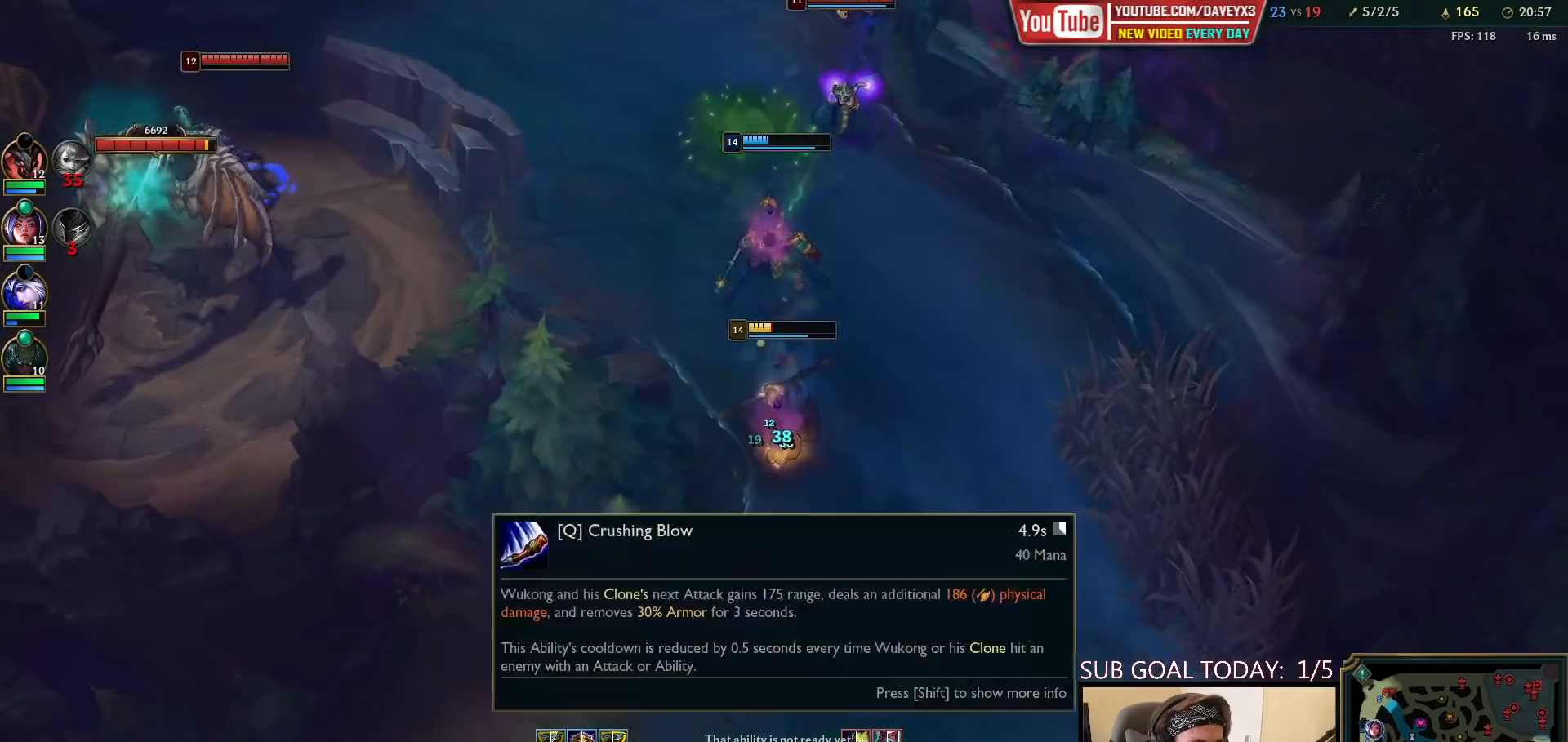
{"keys": [], "mouse": [], "events": [[67, "mouse_right", "up"], [133, "mouse_right", "down"], [217, "mouse_right", "up"]]}
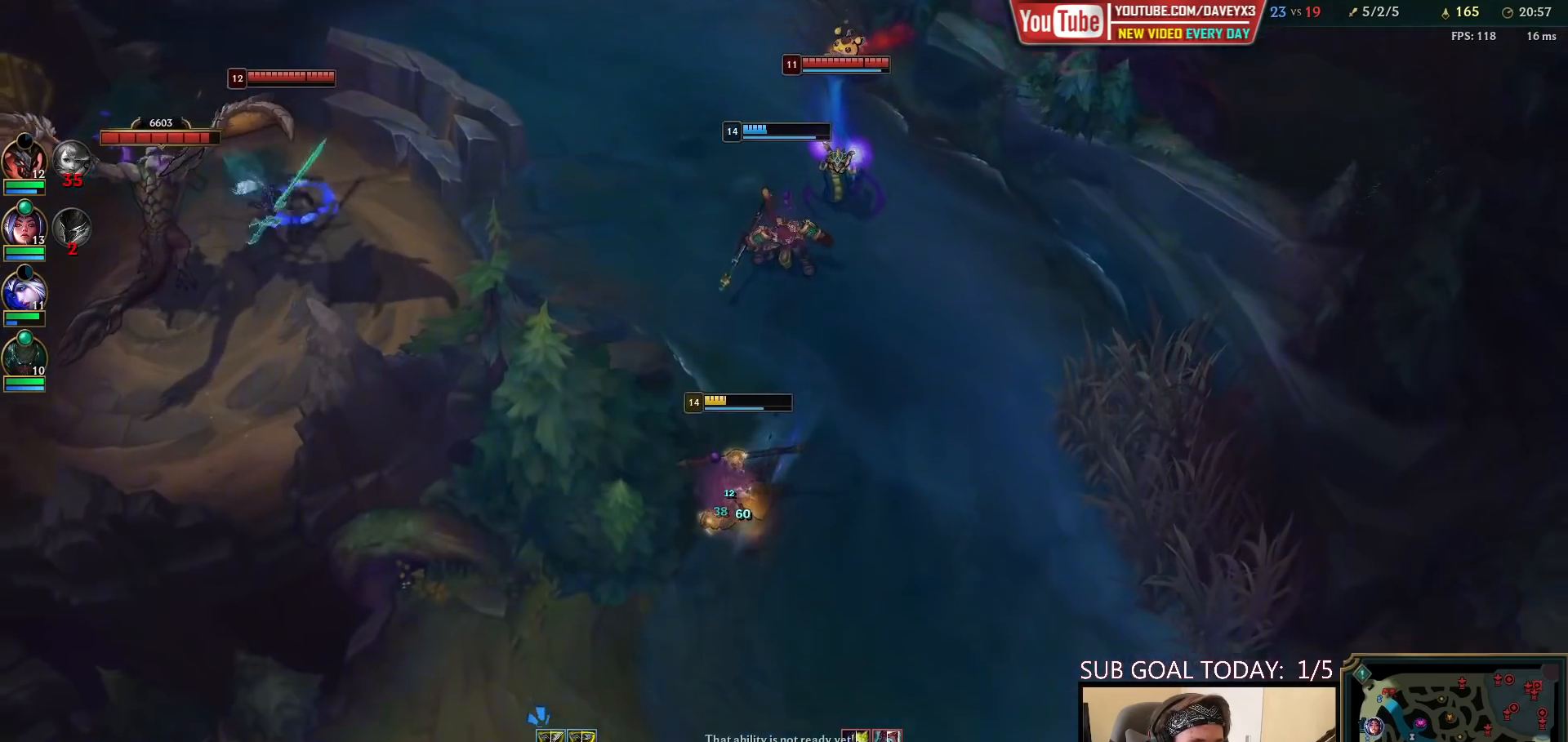
{"keys": ["r"], "mouse": ["right"], "events": [[117, "mouse_right", "down"], [200, "mouse_right", "up"], [300, "mouse_right", "down"], [350, "r", "down"], [400, "mouse_right", "up"], [400, "r", "up"], [450, "r", "down"], [467, "mouse_right", "down"]]}
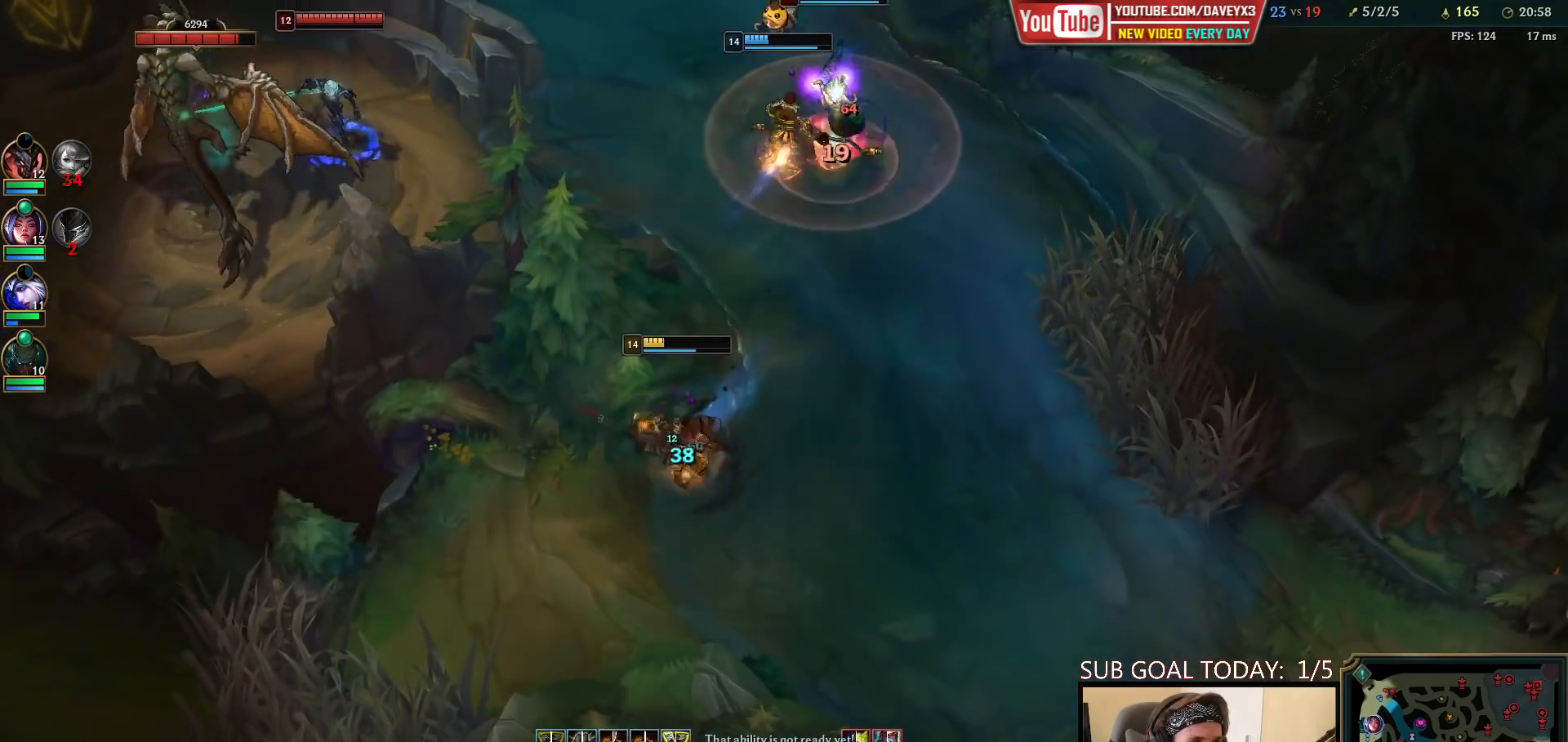
{"keys": [], "mouse": [], "events": [[17, "r", "up"], [33, "mouse_right", "up"], [133, "mouse_right", "down"], [200, "mouse_right", "up"], [300, "mouse_right", "down"], [383, "mouse_right", "up"]]}
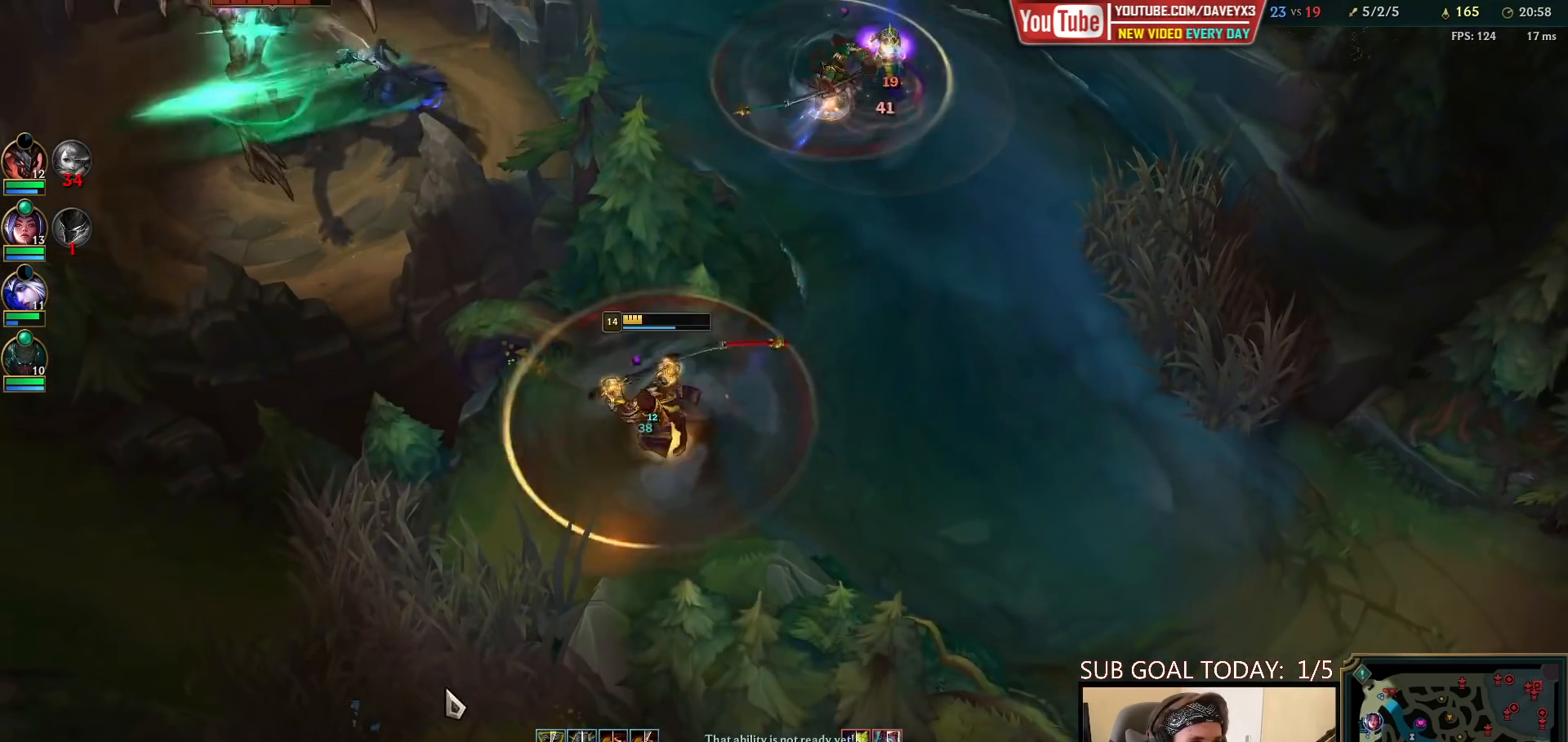
{"keys": [], "mouse": [], "events": [[383, "mouse_right", "down"], [483, "mouse_right", "up"]]}
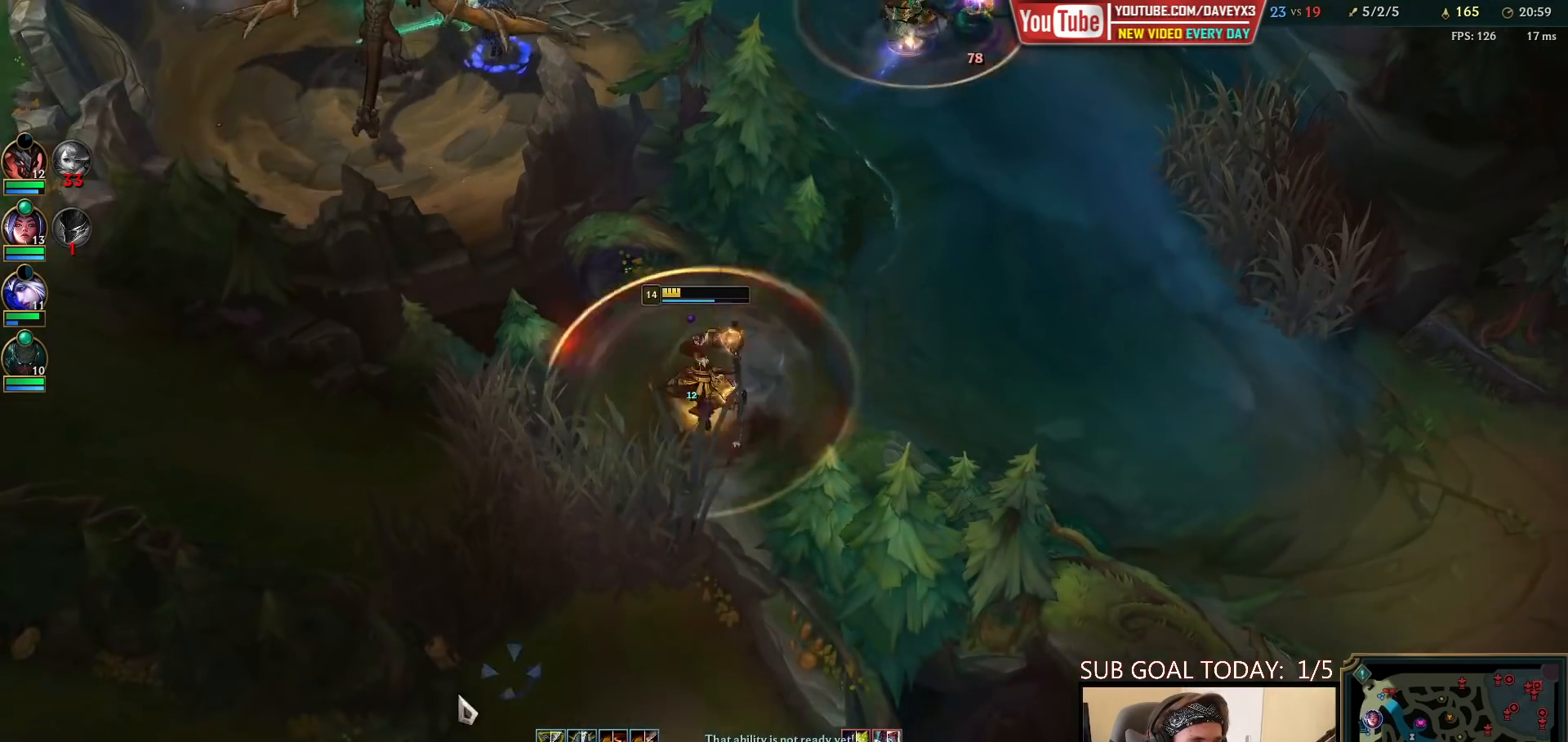
{"keys": [], "mouse": [], "events": [[67, "mouse_right", "down"], [150, "mouse_right", "up"], [250, "mouse_right", "down"], [400, "mouse_right", "up"]]}
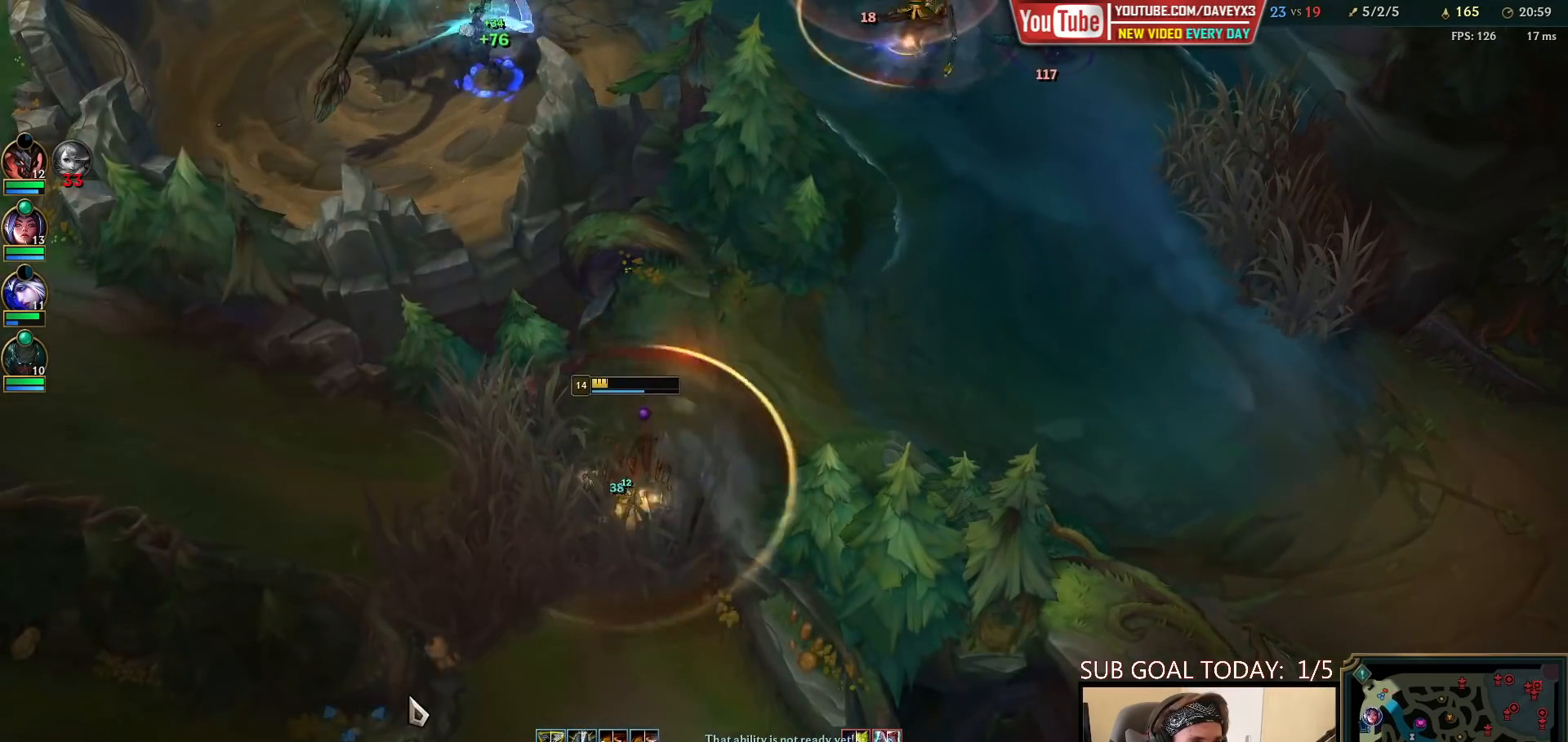
{"keys": [], "mouse": [], "events": [[267, "mouse_right", "down"], [333, "mouse_right", "up"], [433, "mouse_right", "down"], [500, "mouse_right", "up"]]}
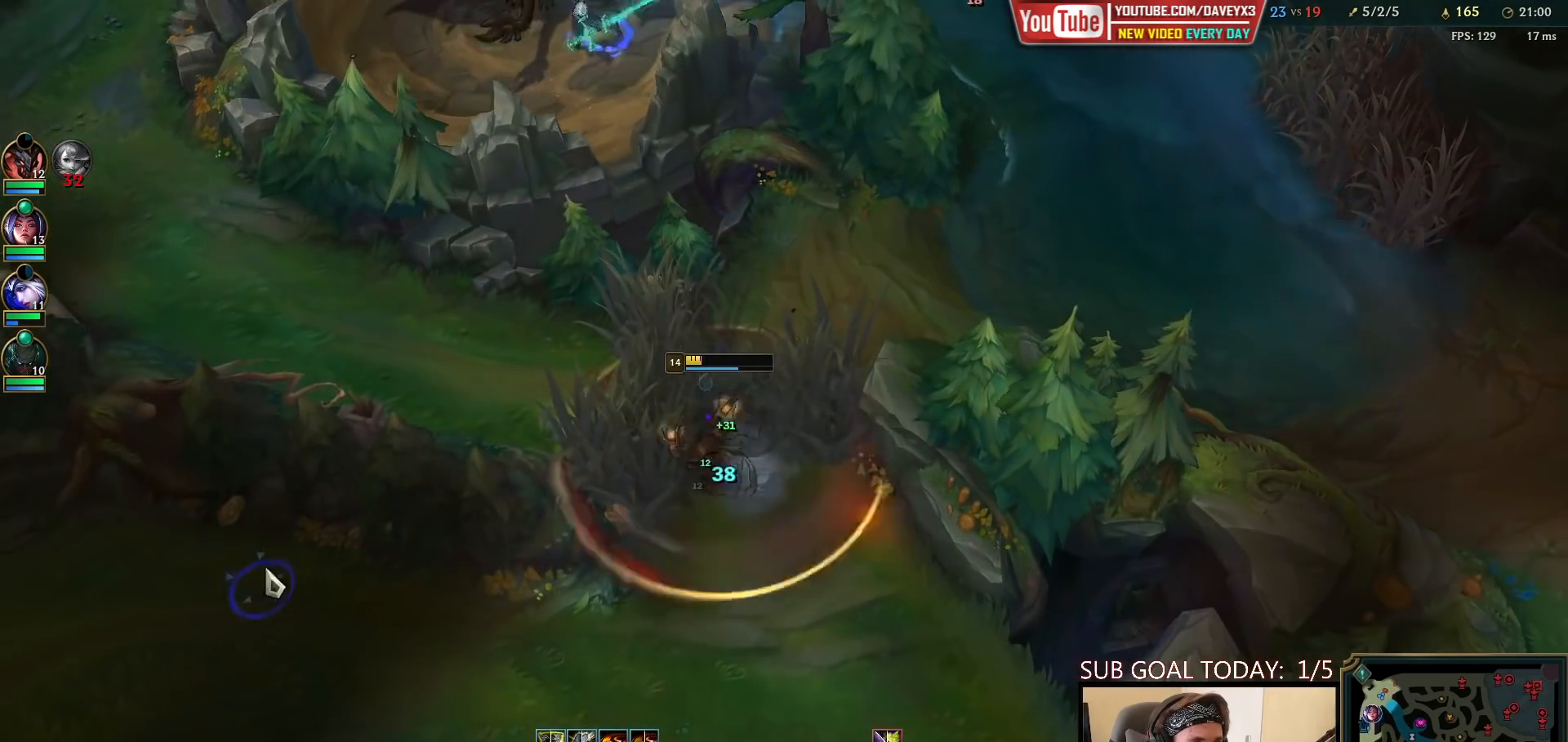
{"keys": [], "mouse": [], "events": []}
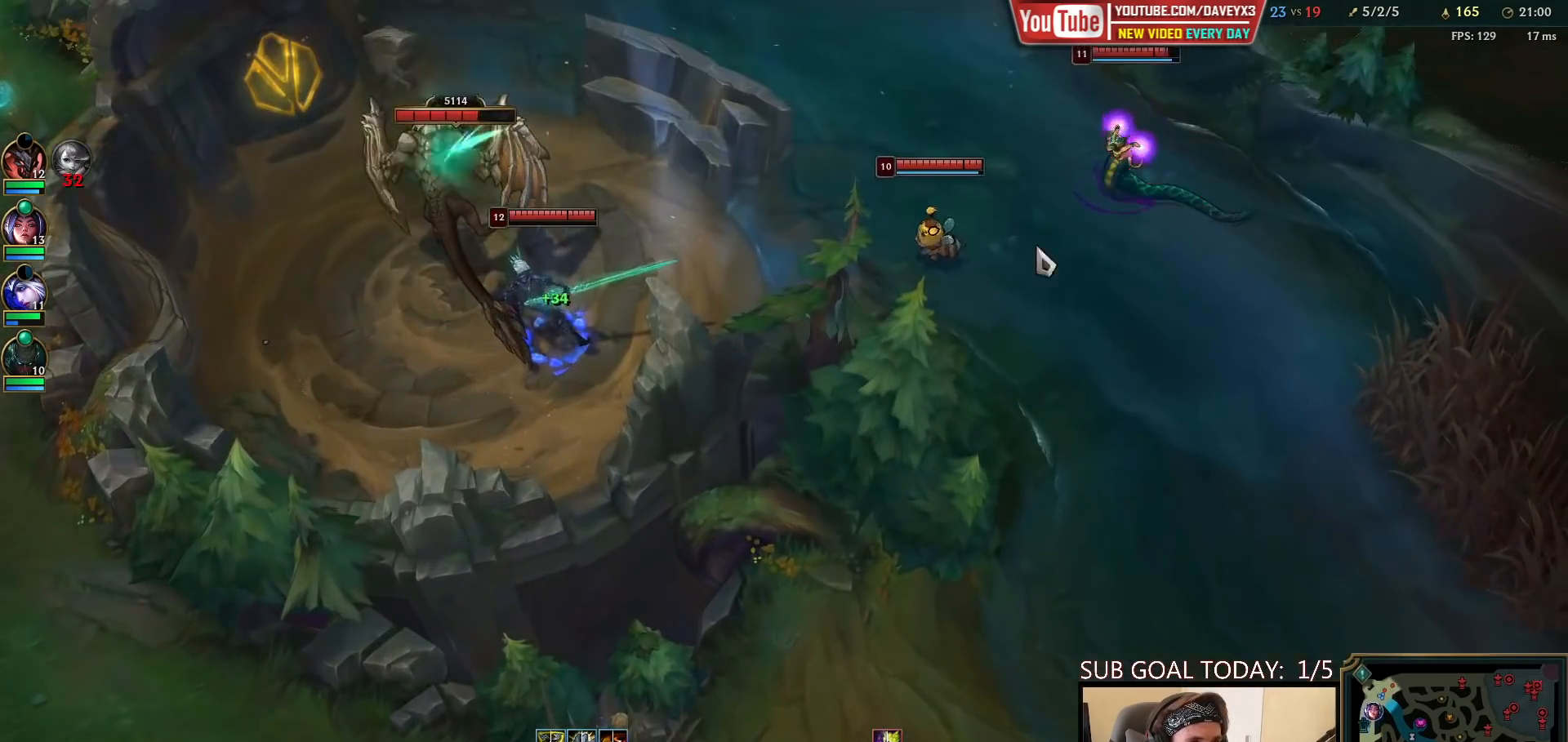
{"keys": ["space"], "mouse": ["right"], "events": [[200, "space", "down"], [317, "mouse_right", "down"], [417, "mouse_right", "up"], [500, "mouse_right", "down"]]}
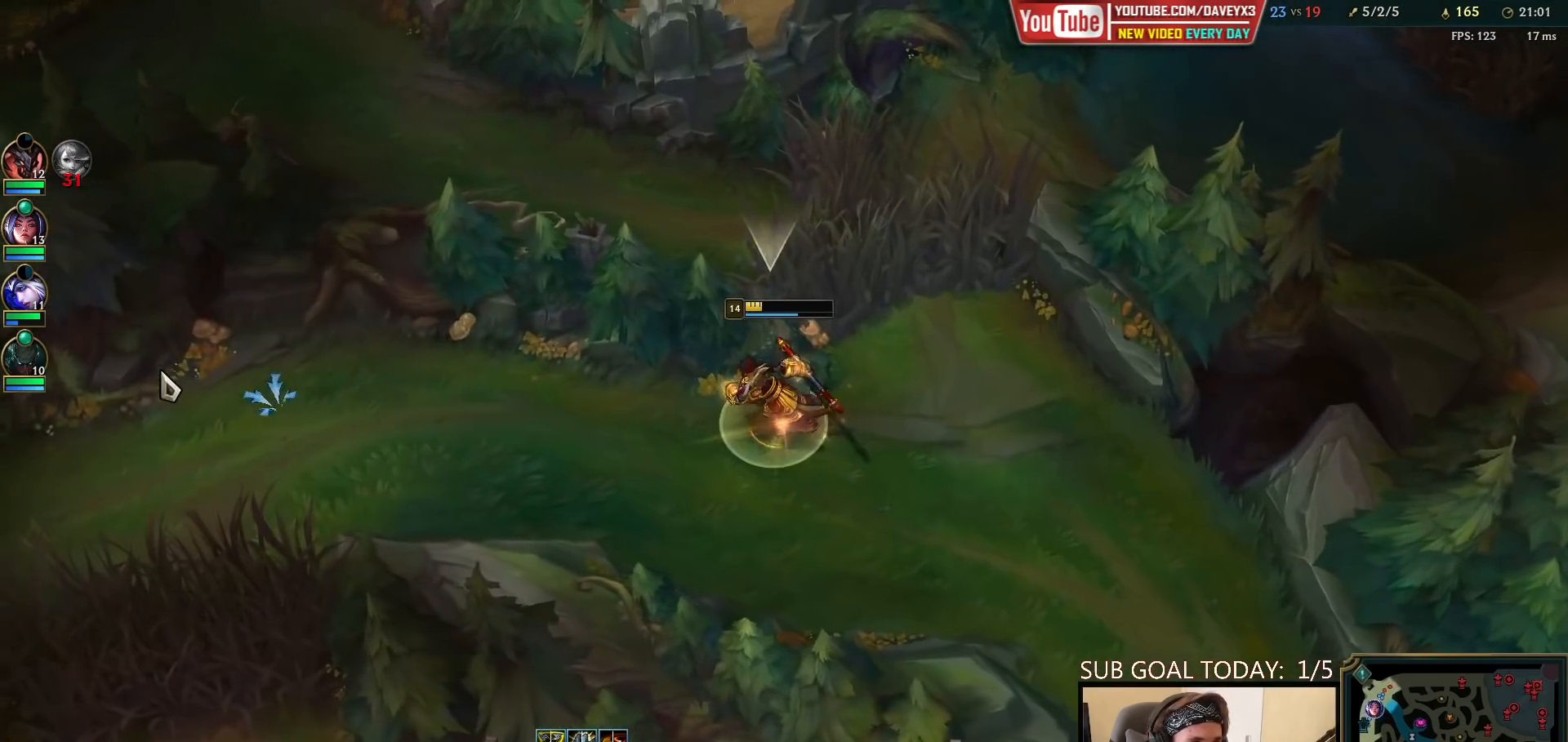
{"keys": [], "mouse": [], "events": [[67, "mouse_right", "up"], [117, "mouse_right", "down"], [200, "mouse_right", "up"], [400, "space", "up"]]}
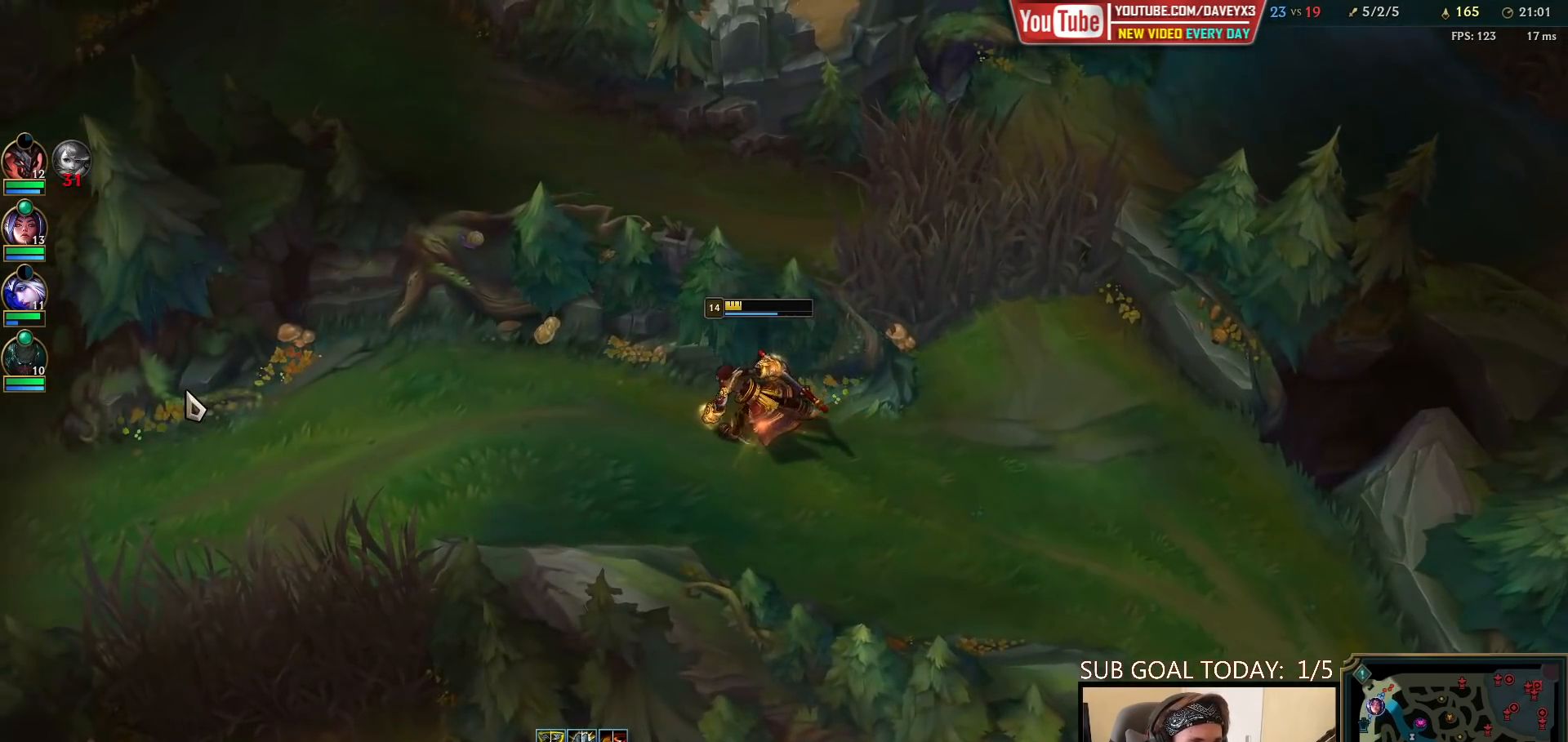
{"keys": [], "mouse": ["right"], "events": [[300, "mouse_right", "down"], [367, "mouse_right", "up"], [450, "mouse_right", "down"]]}
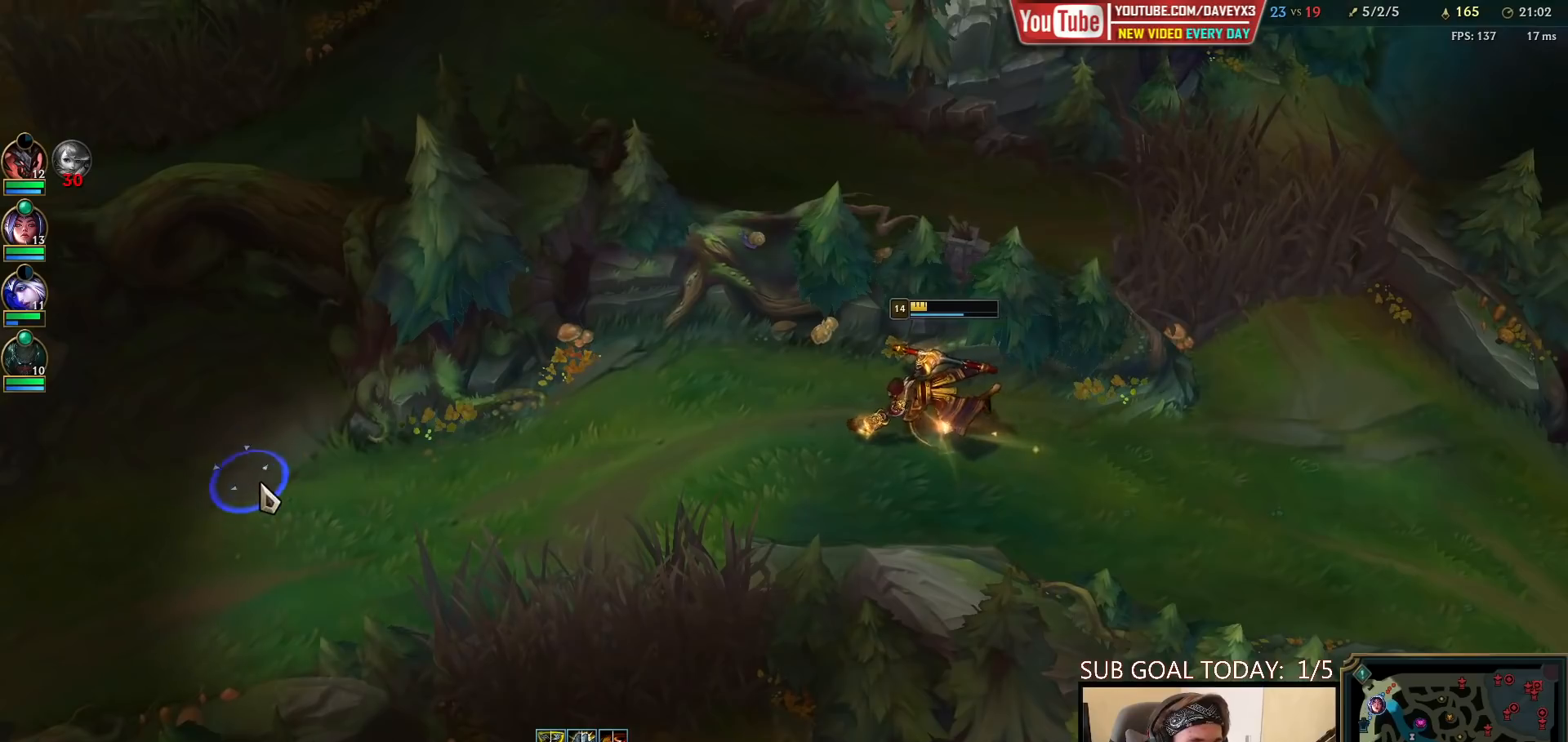
{"keys": [], "mouse": [], "events": [[17, "mouse_right", "up"]]}
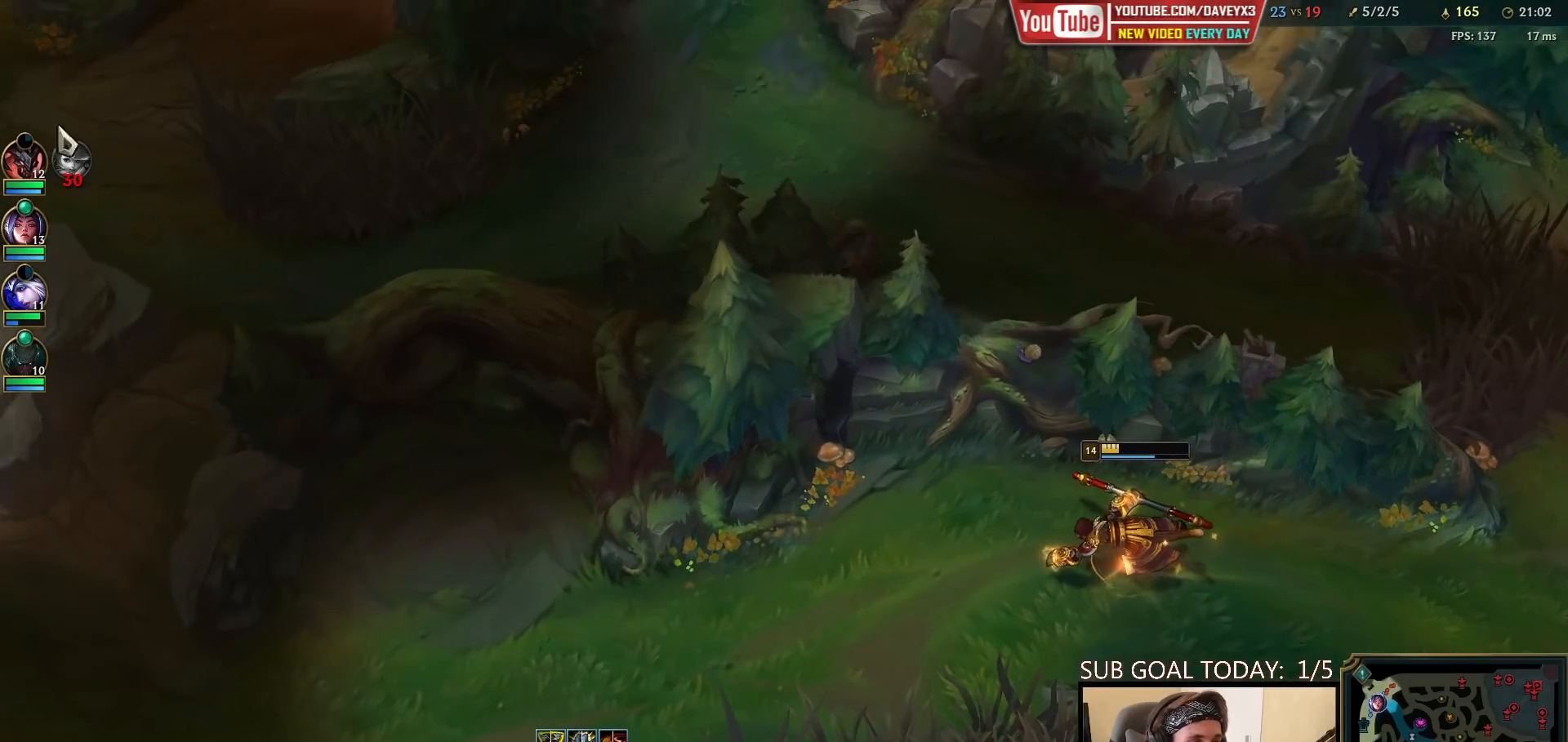
{"keys": [], "mouse": [], "events": []}
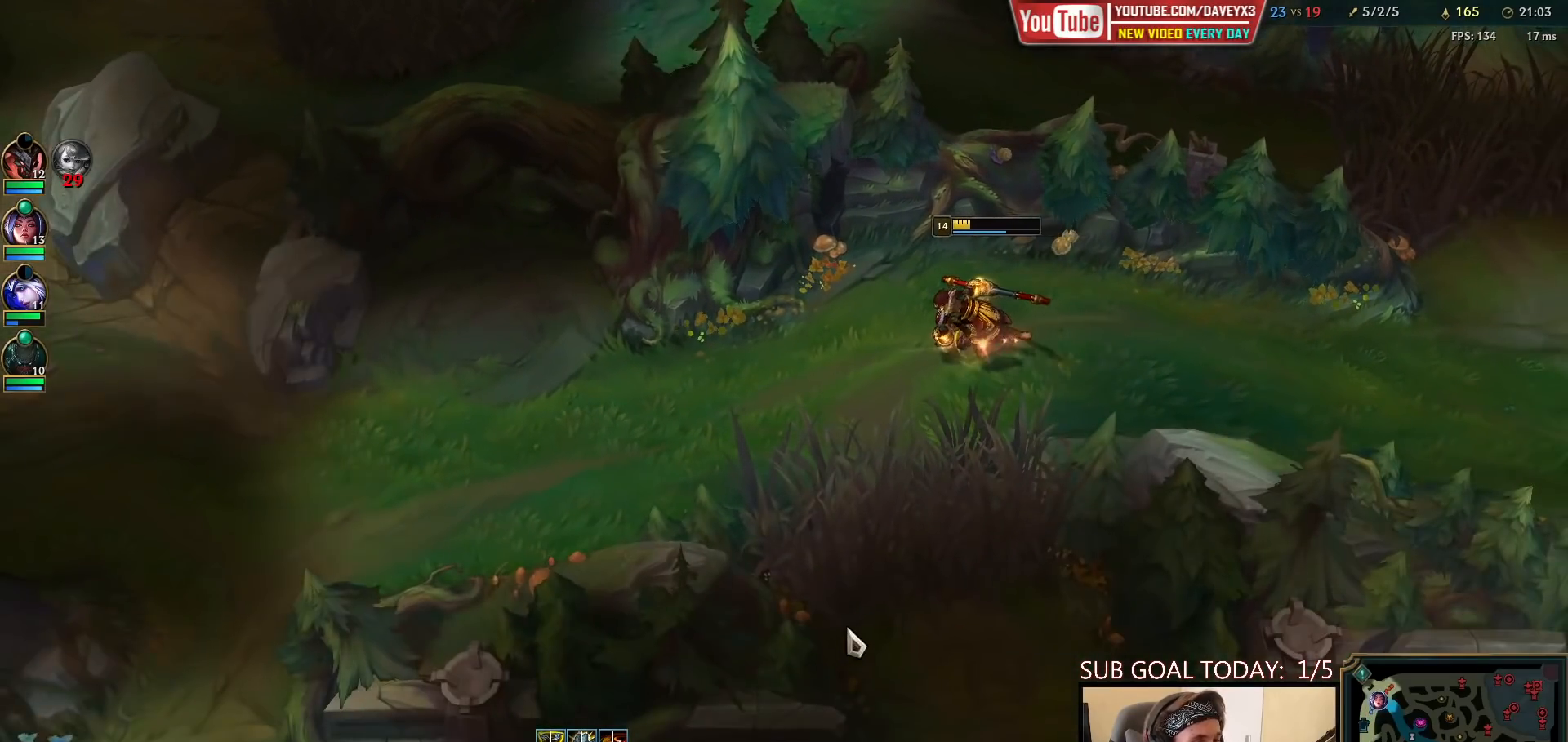
{"keys": [], "mouse": [], "events": [[33, "mouse_right", "down"], [100, "mouse_right", "up"], [233, "mouse_right", "down"], [283, "mouse_right", "up"], [400, "mouse_right", "down"], [450, "mouse_right", "up"]]}
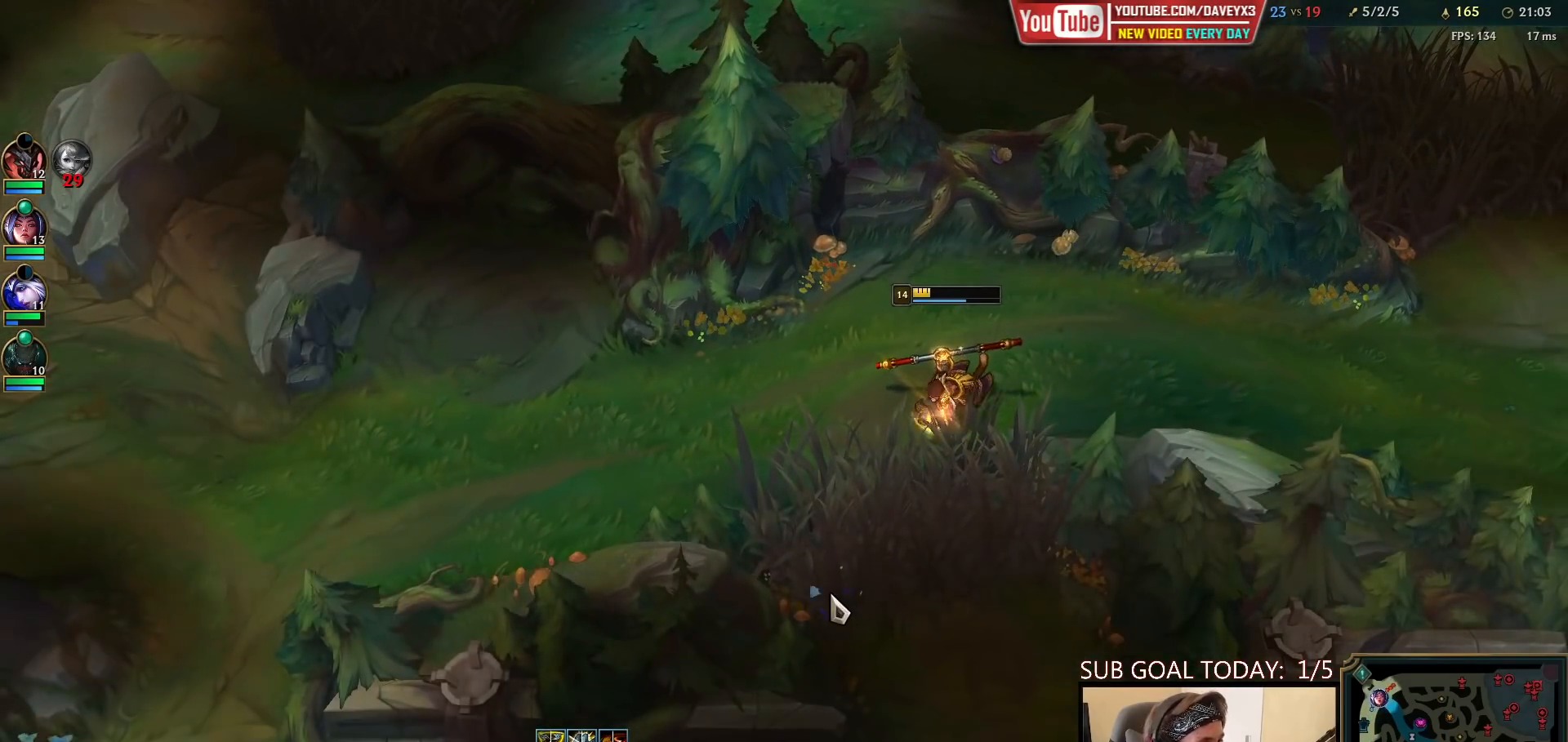
{"keys": [], "mouse": [], "events": [[67, "mouse_right", "down"], [117, "mouse_right", "up"], [233, "mouse_right", "down"], [283, "mouse_right", "up"], [367, "mouse_right", "down"], [433, "mouse_right", "up"]]}
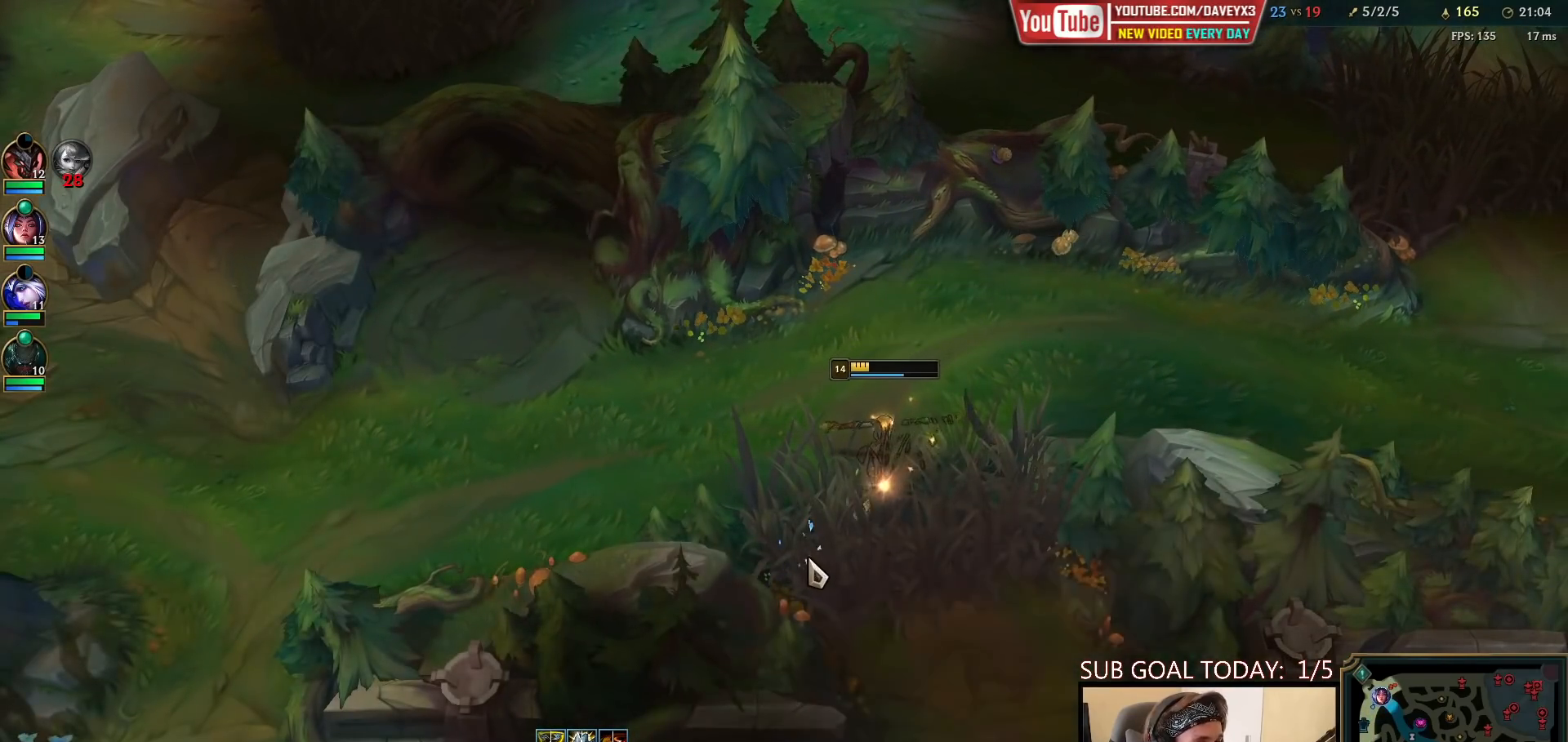
{"keys": [], "mouse": ["wheel"], "events": [[450, "mouse_wheel", "down"]]}
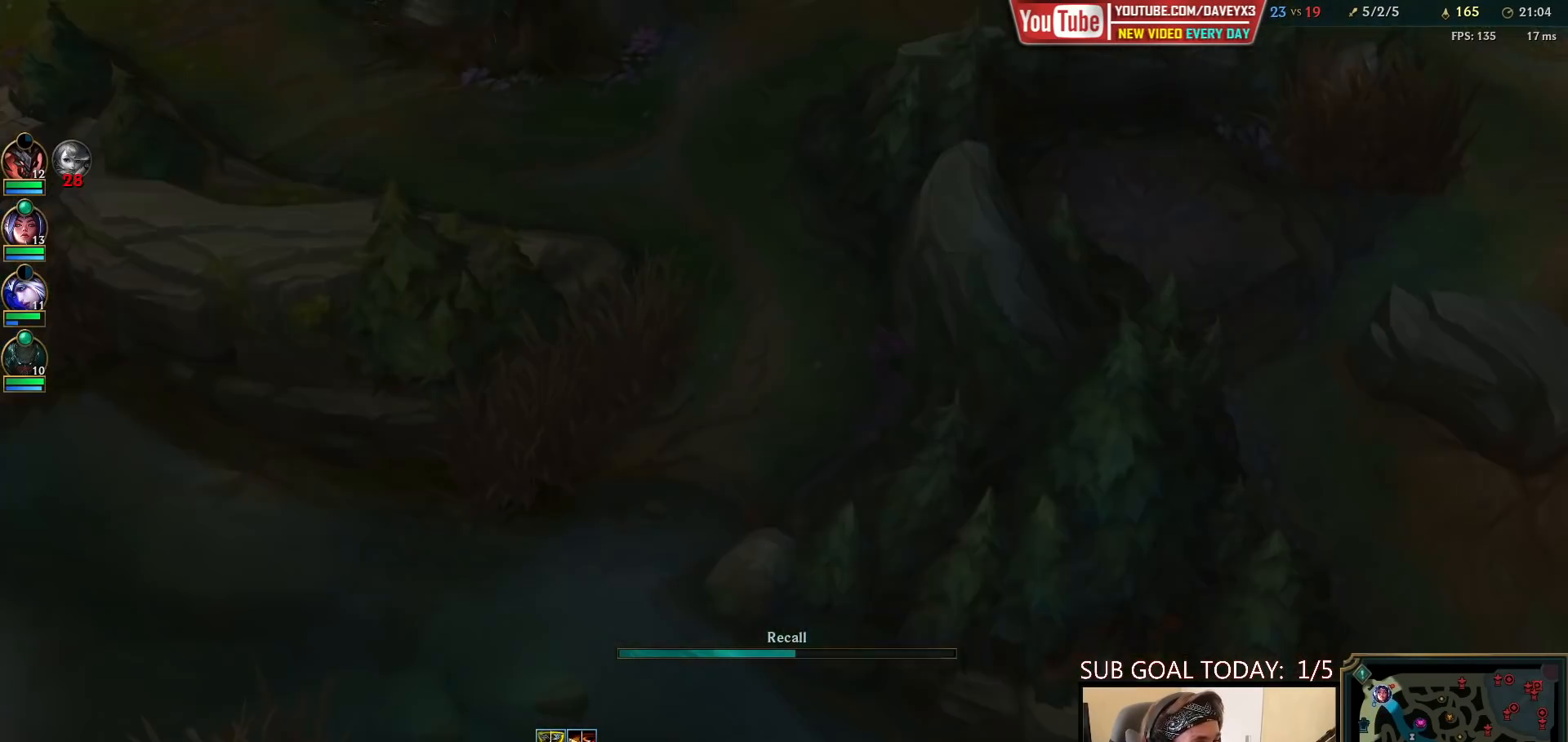
{"keys": [], "mouse": [], "events": [[417, "mouse_wheel", "up"]]}
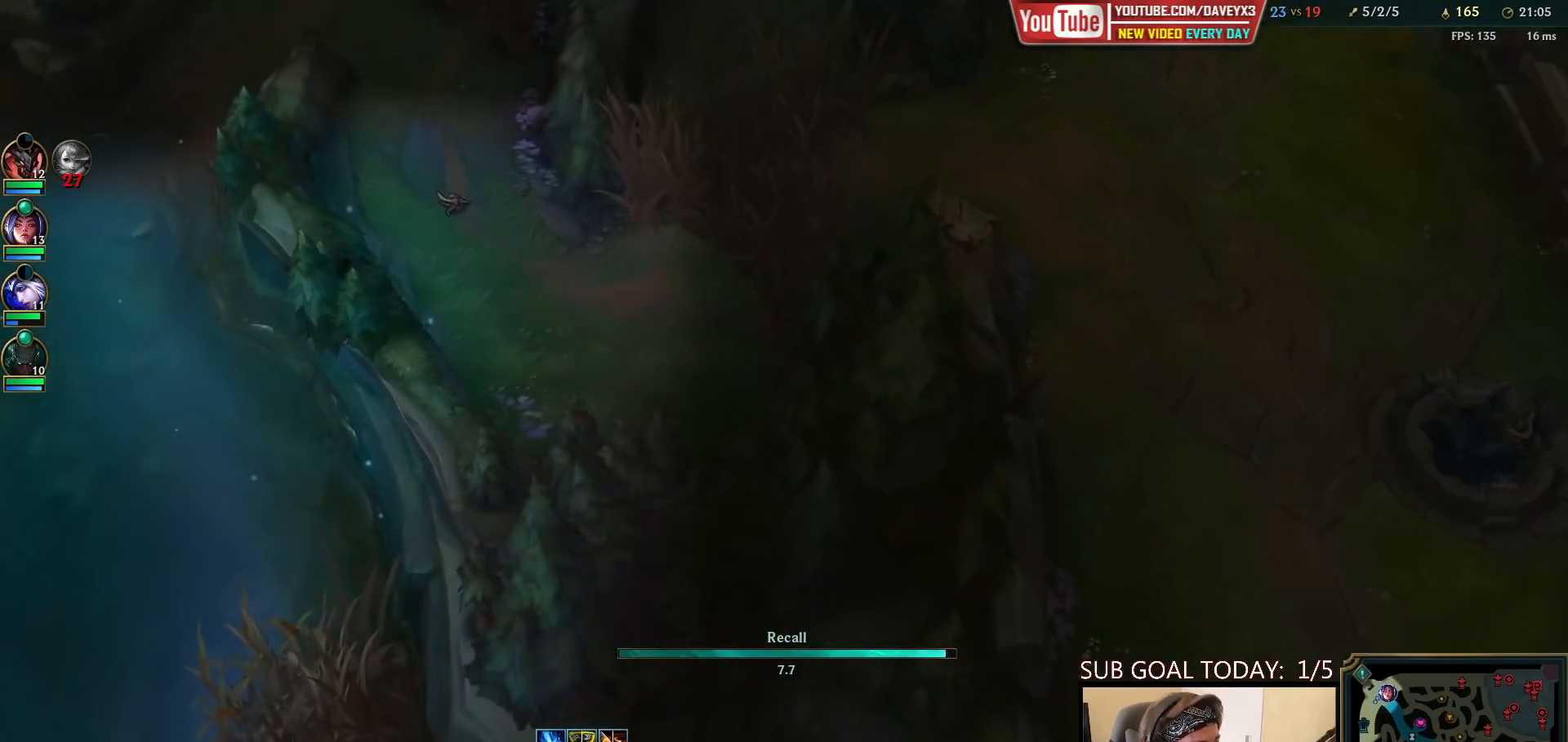
{"keys": [], "mouse": [], "events": []}
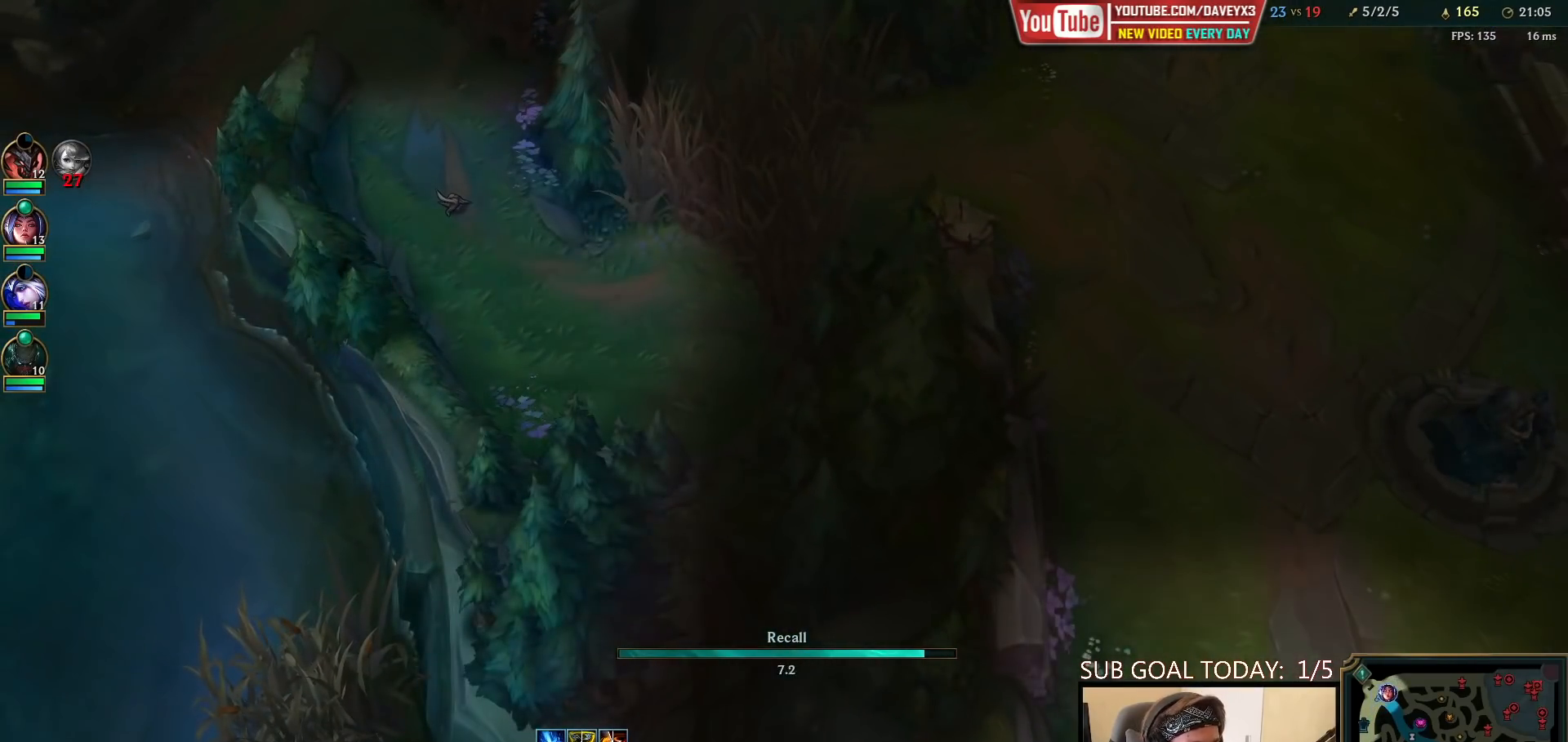
{"keys": [], "mouse": ["wheel"], "events": [[67, "mouse_wheel", "down"]]}
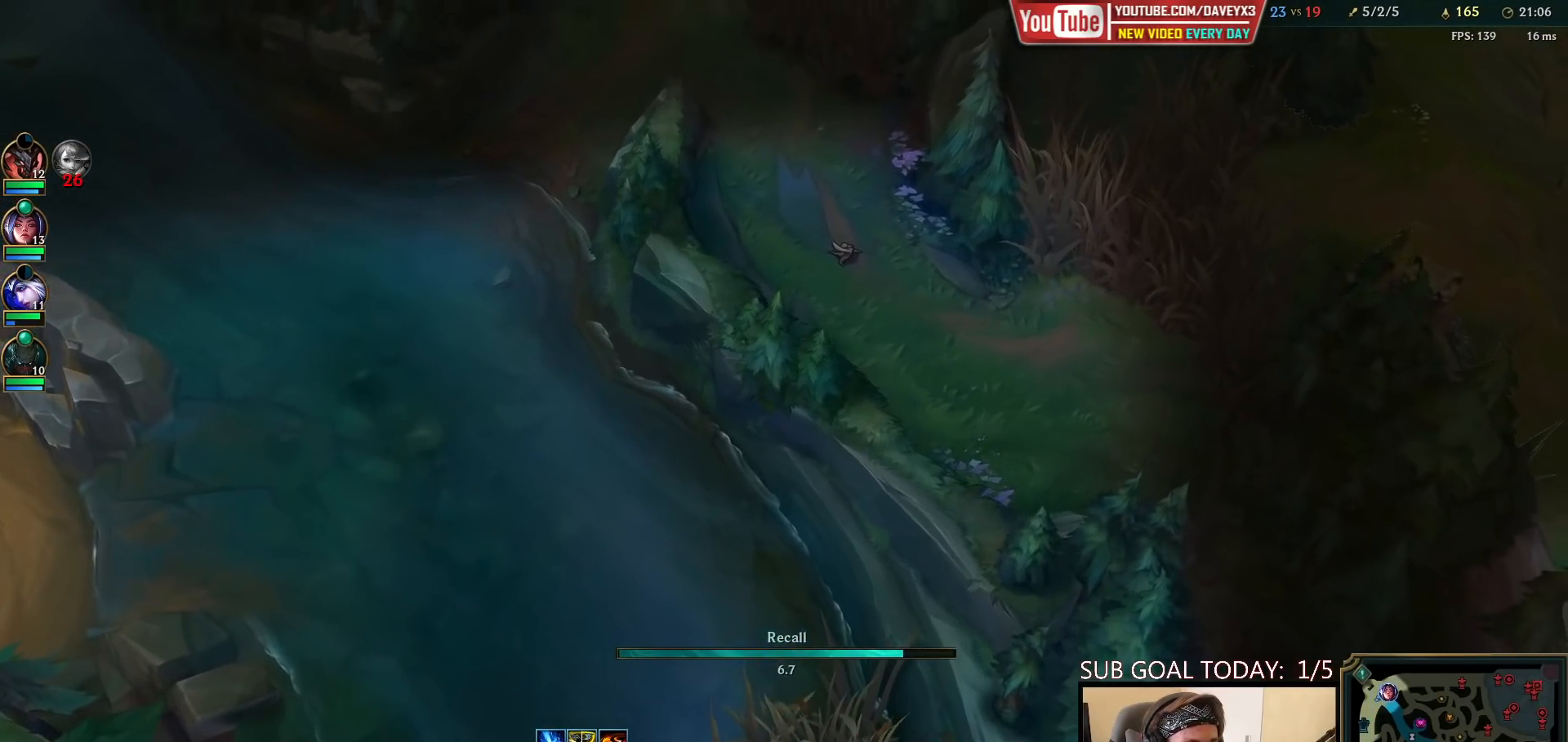
{"keys": [], "mouse": [], "events": [[33, "mouse_wheel", "up"]]}